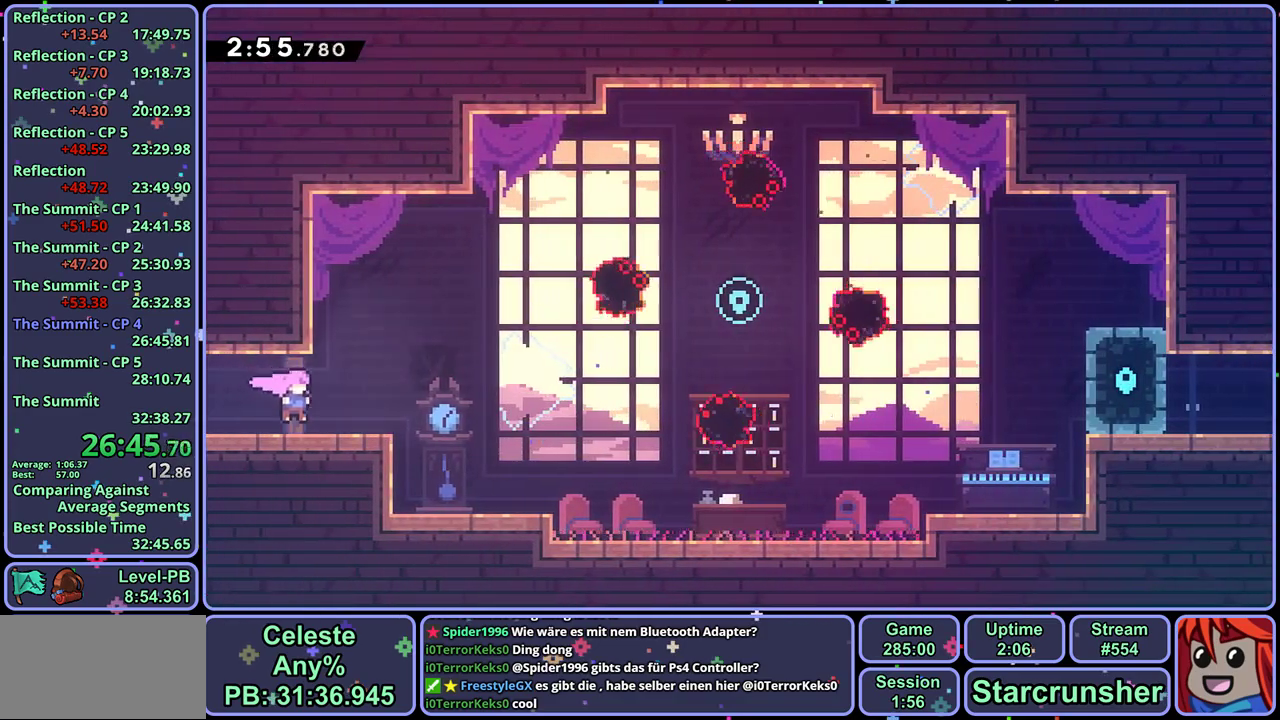
Gameplay with a controller (PlayStation layout); each line is a JSON object with the inputs held at the frame after it. "events" lists button and stick changes between this image and that frame as [ms after this image, input, new state], when the widget could be followed in between. Not read: R2 right_stick.
{"buttons": [], "left_stick": "up-right", "events": [[50, "CROSS", "up"], [217, "left_stick", "up-right"], [317, "R1", "down"], [483, "R1", "up"]]}
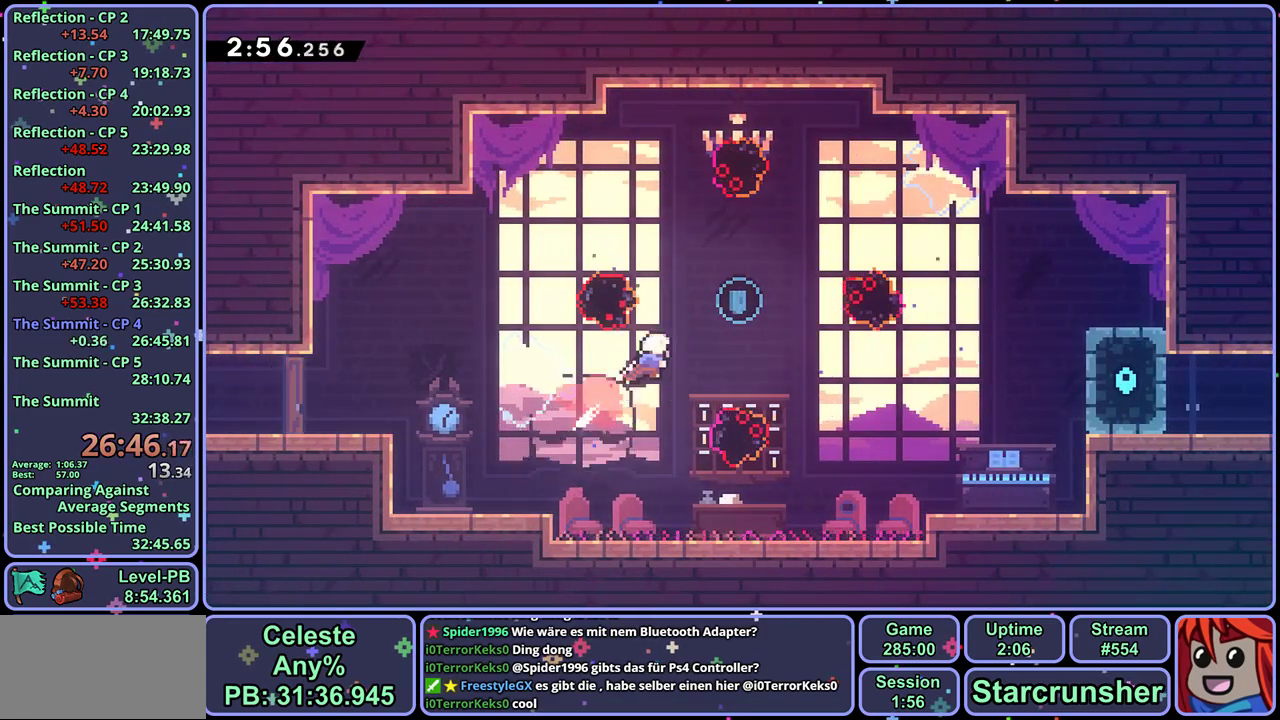
{"buttons": ["R1"], "left_stick": "down-right", "events": [[100, "left_stick", "right"], [283, "left_stick", "down-right"], [400, "R1", "down"]]}
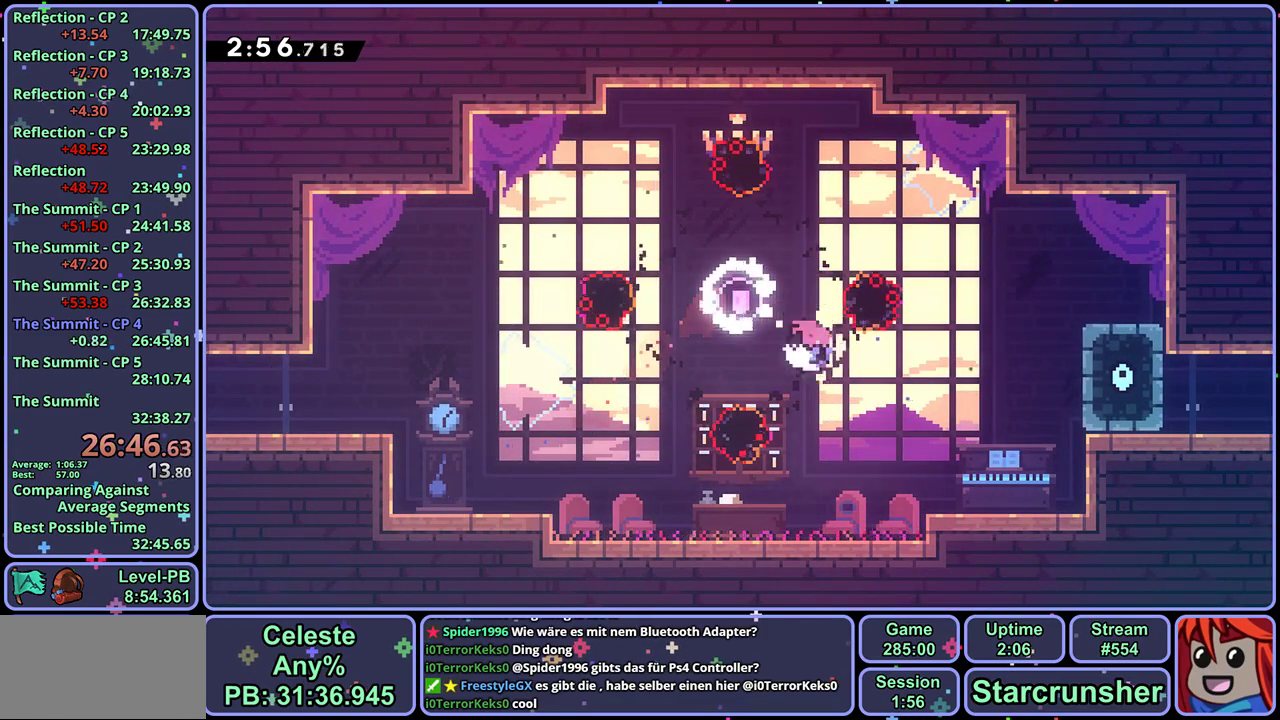
{"buttons": ["CROSS"], "left_stick": "down-right", "events": [[17, "R1", "up"], [283, "CROSS", "down"]]}
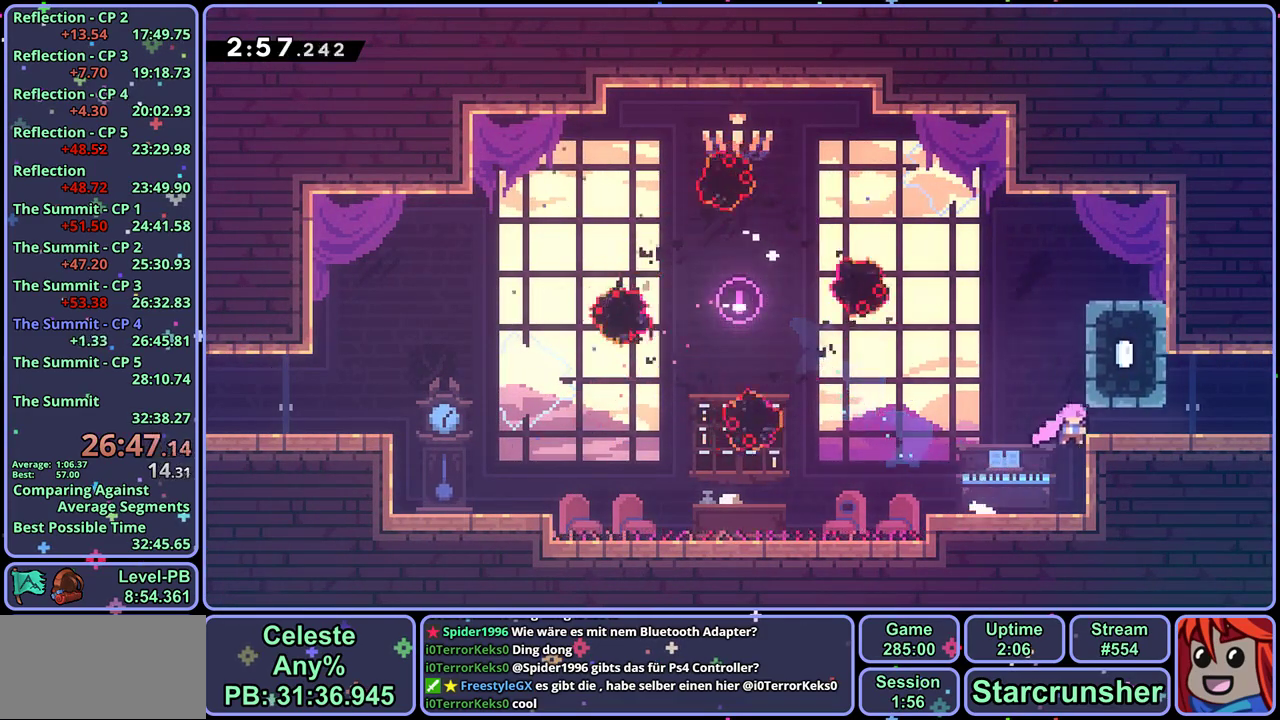
{"buttons": ["CROSS"], "left_stick": "down-right", "events": [[100, "R1", "down"], [117, "CROSS", "up"], [300, "CROSS", "down"], [450, "R1", "up"]]}
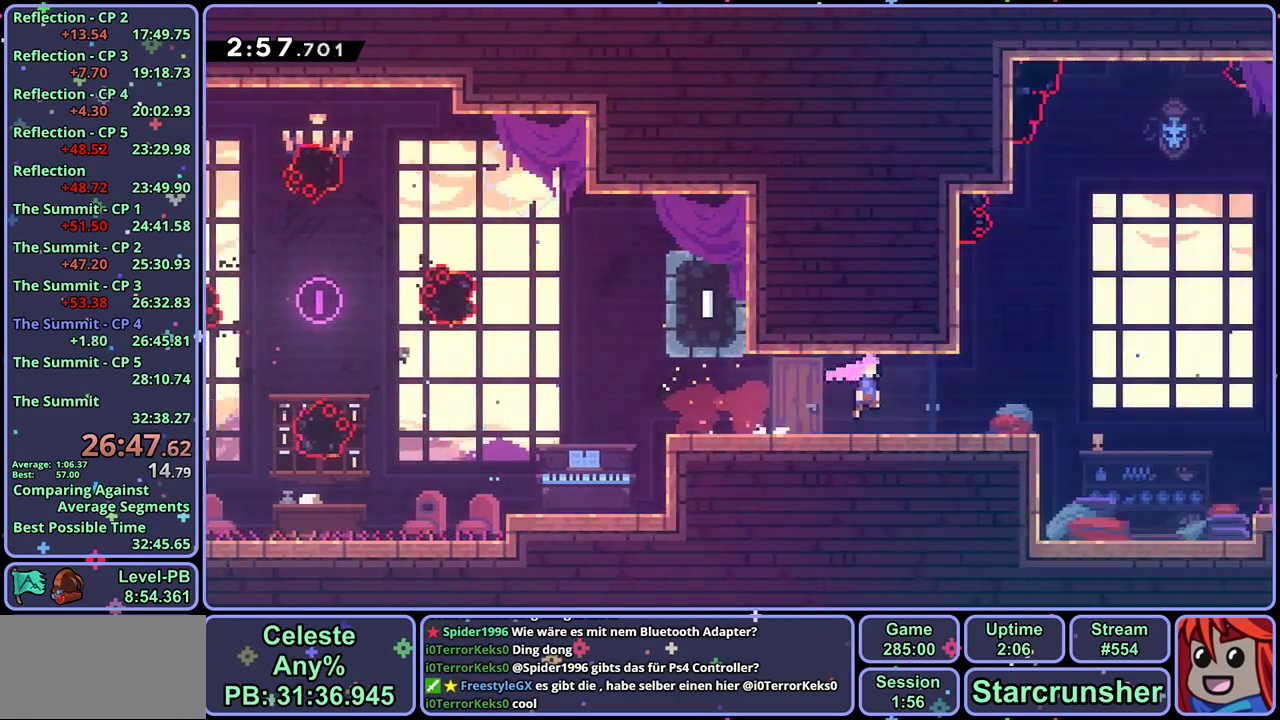
{"buttons": ["CROSS"], "left_stick": "down-right", "events": []}
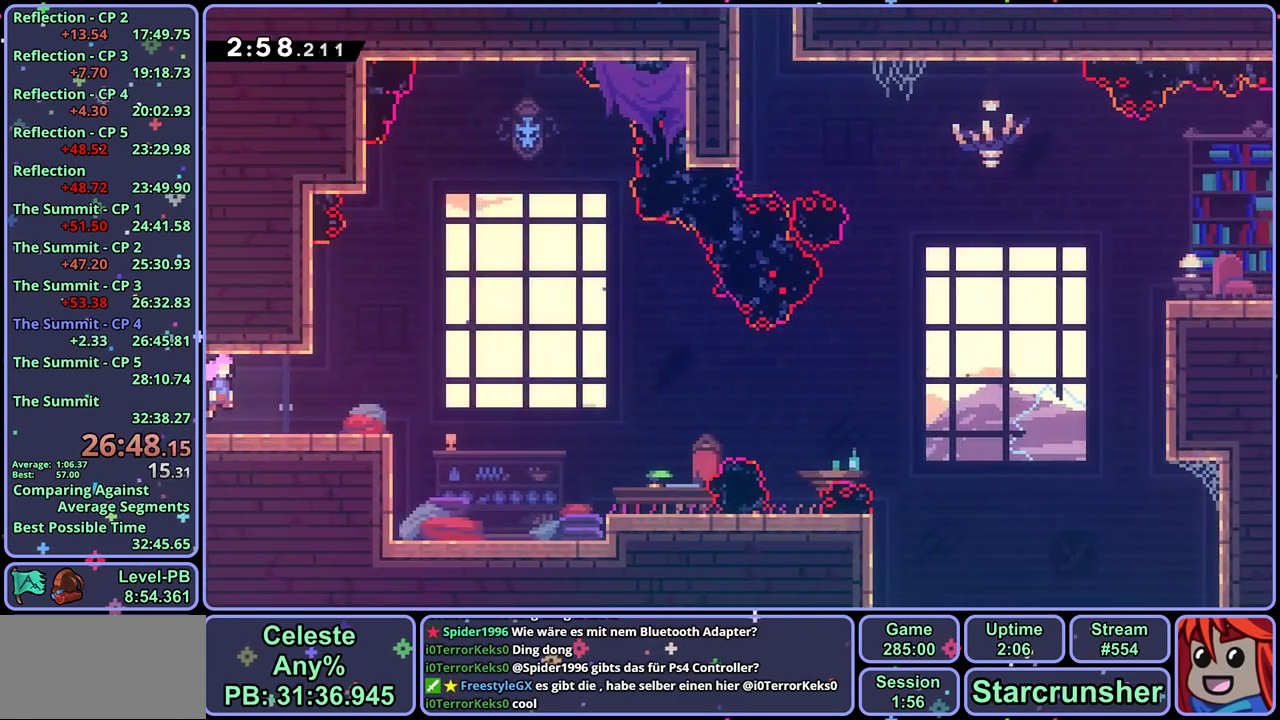
{"buttons": ["CROSS"], "left_stick": "down-right", "events": [[100, "CROSS", "up"], [100, "R1", "down"], [283, "CROSS", "down"], [383, "R1", "up"]]}
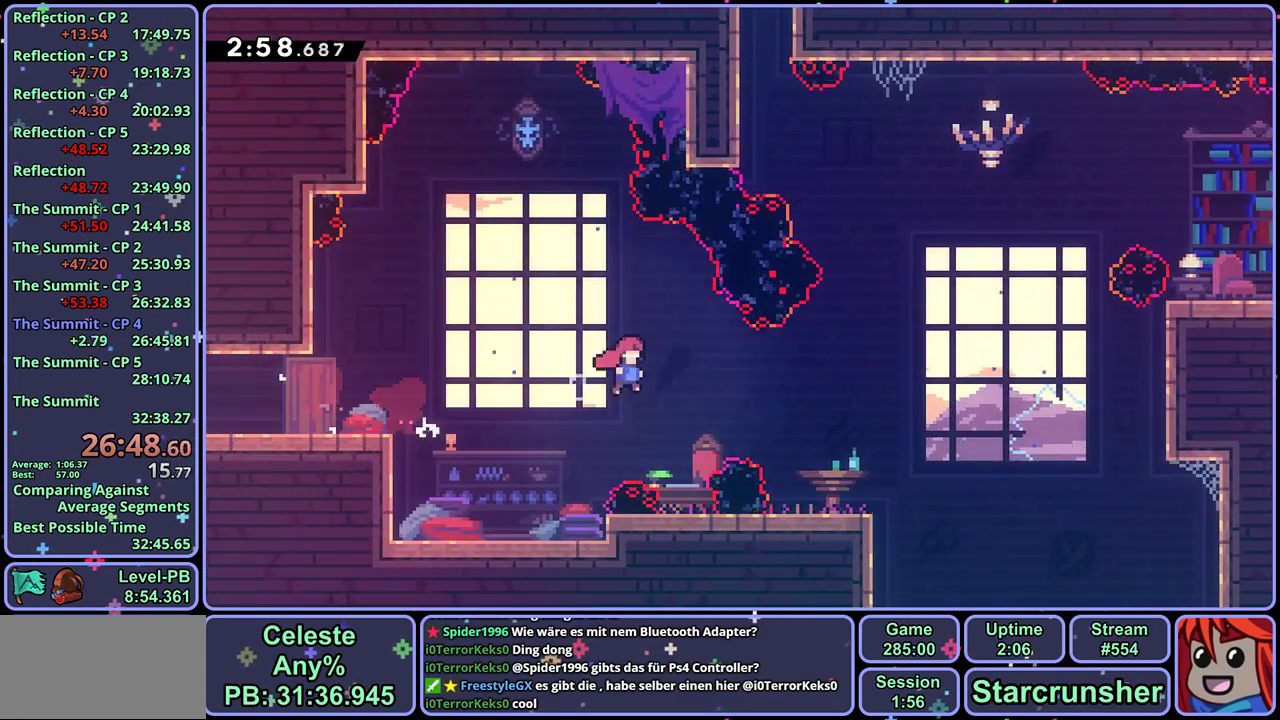
{"buttons": ["R1"], "left_stick": "up-right", "events": [[17, "CROSS", "up"], [33, "R1", "down"], [167, "R1", "up"], [283, "CROSS", "down"], [317, "left_stick", "right"], [383, "left_stick", "up-right"], [450, "CROSS", "up"], [467, "R1", "down"]]}
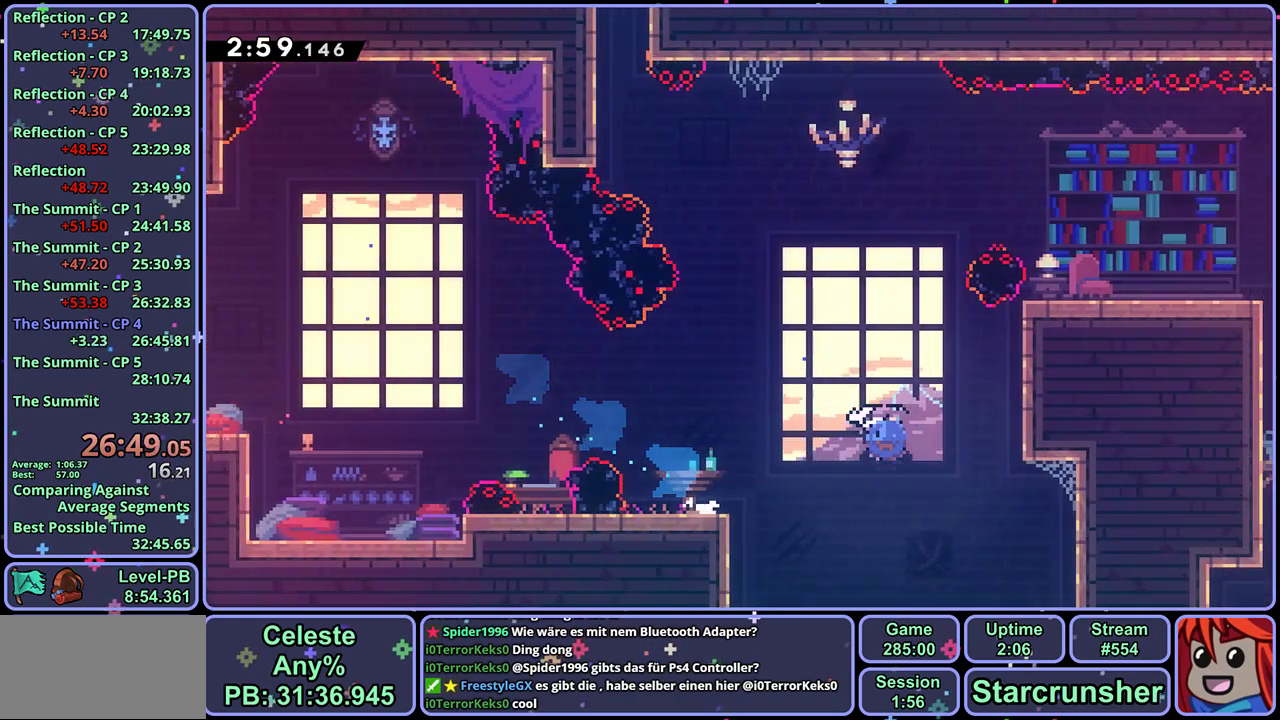
{"buttons": ["CROSS", "L1"], "left_stick": "up-right", "events": [[150, "CROSS", "down"], [150, "R1", "up"], [167, "L1", "down"]]}
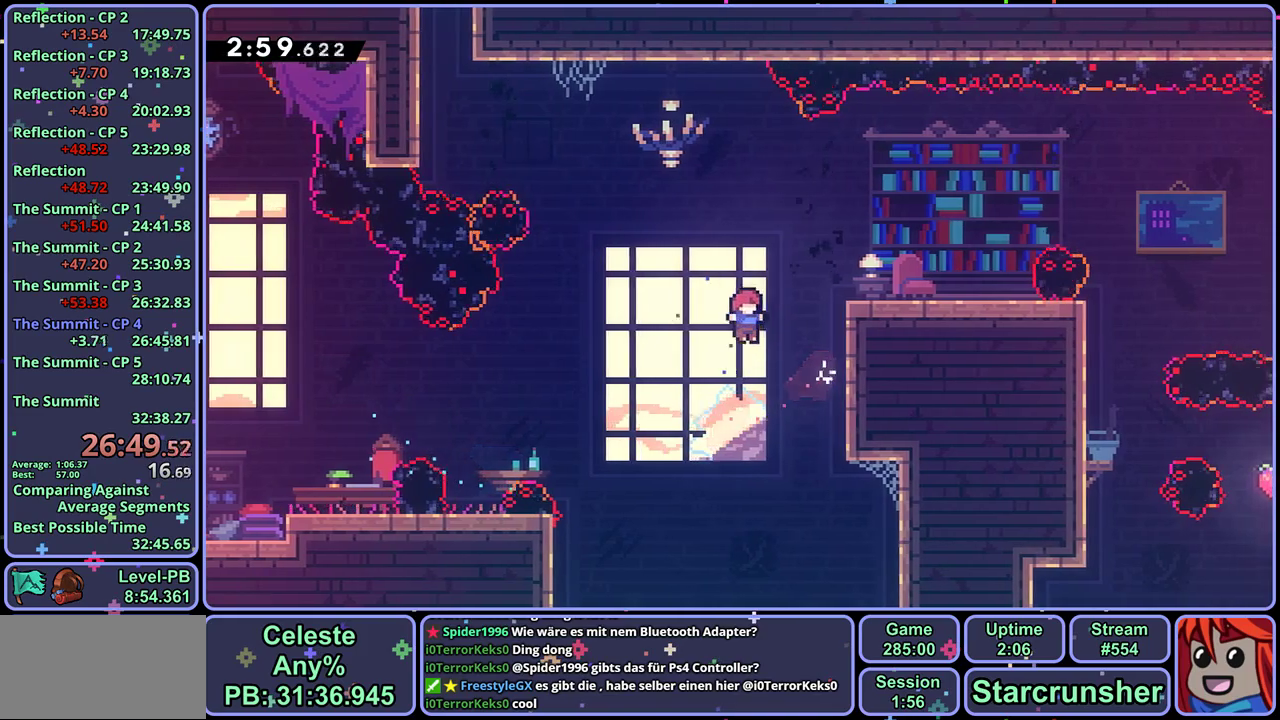
{"buttons": ["CROSS", "L1"], "left_stick": "up-right", "events": [[100, "CROSS", "up"], [400, "CROSS", "down"]]}